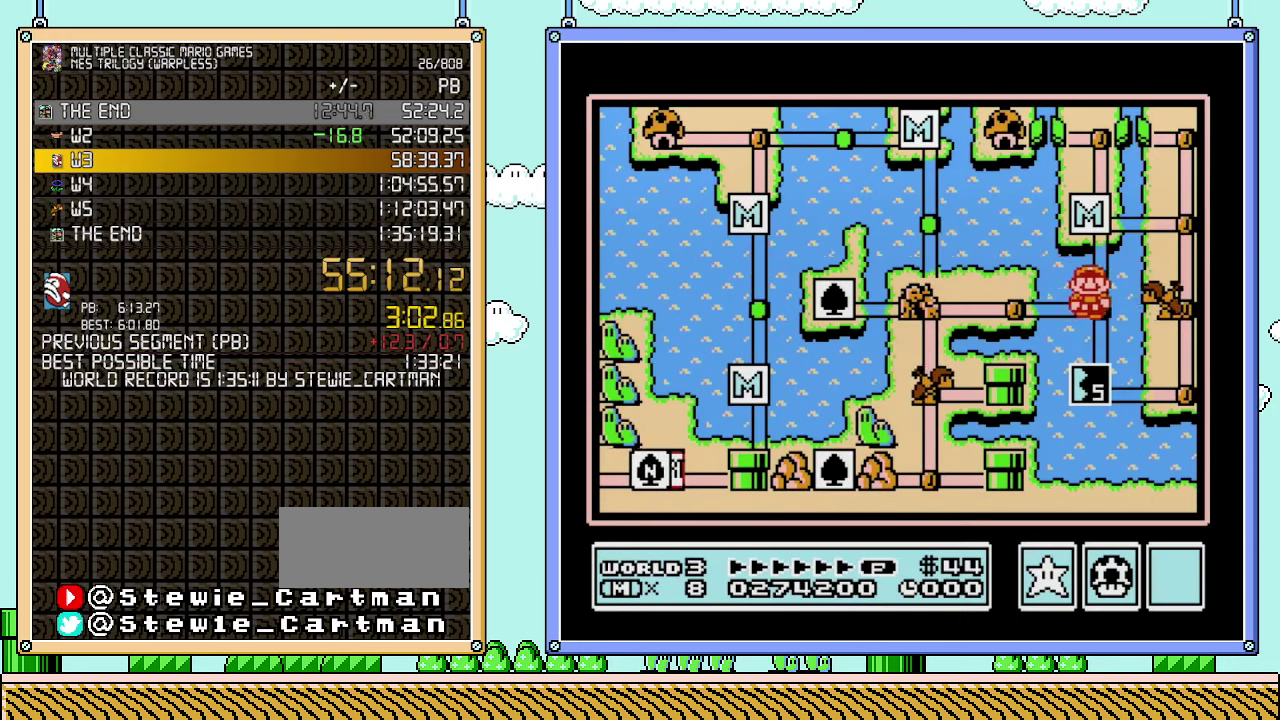
Gameplay with a controller (Nintendo layout); each line is a JSON object with the inputs held at the frame after it. "events" lists button and stick changes between this image and that frame as [ms after this image, input, new state], when the widget could be followed in between. Not read: A L3 R3.
{"buttons": ["DPAD_LEFT"], "events": [[100, "DPAD_LEFT", "down"], [233, "DPAD_LEFT", "up"], [383, "DPAD_LEFT", "down"]]}
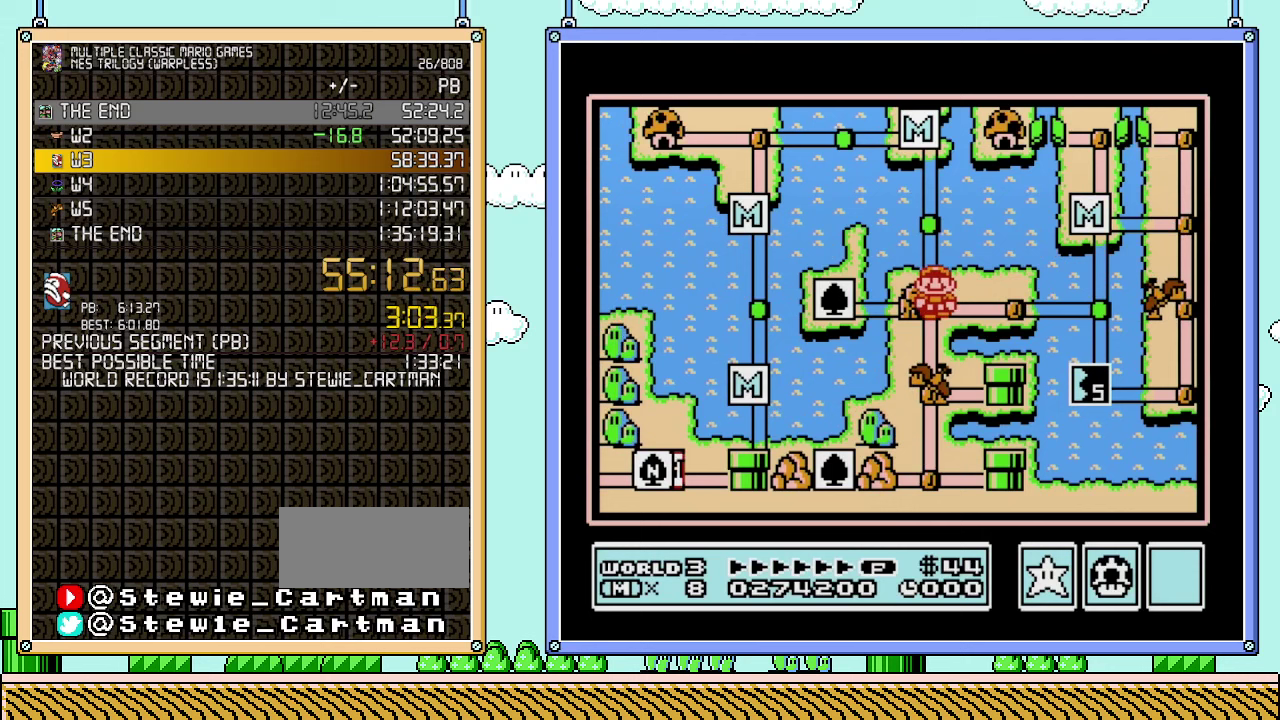
{"buttons": ["DPAD_DOWN"], "events": [[33, "DPAD_LEFT", "up"], [167, "DPAD_DOWN", "down"]]}
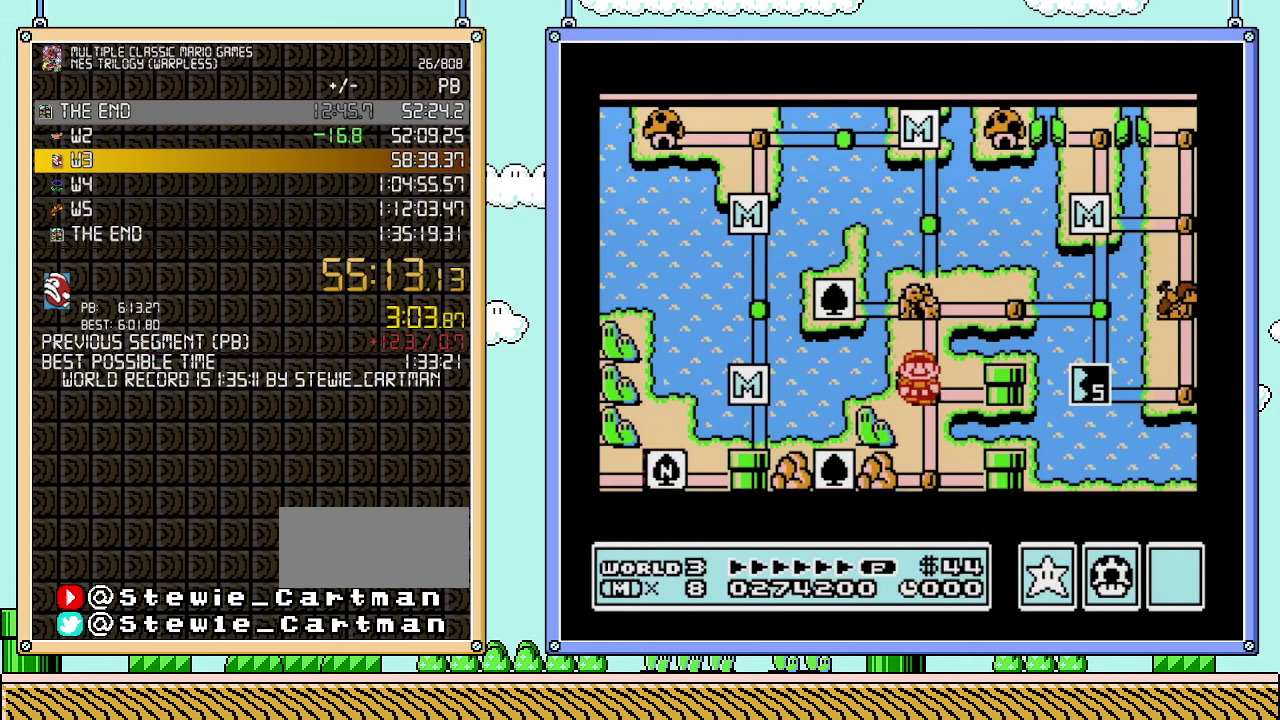
{"buttons": ["DPAD_DOWN"], "events": []}
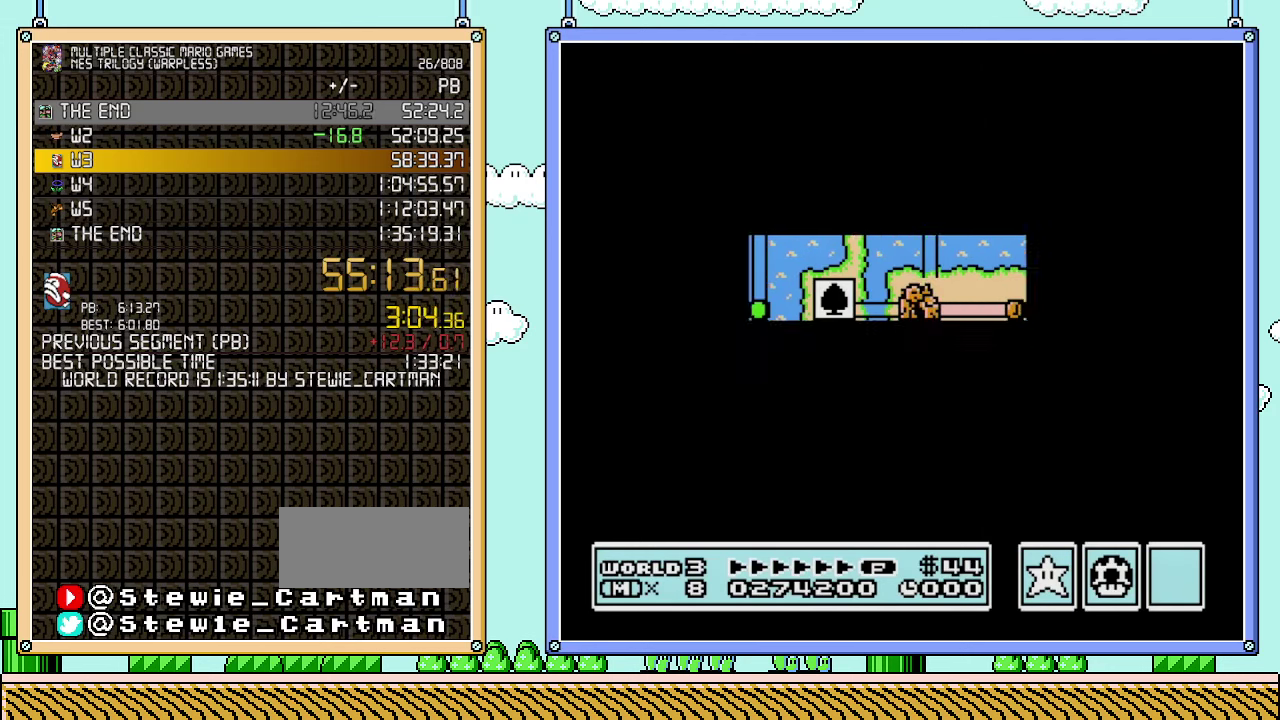
{"buttons": ["B", "DPAD_RIGHT"], "events": [[333, "DPAD_DOWN", "up"], [417, "B", "down"], [417, "DPAD_RIGHT", "down"]]}
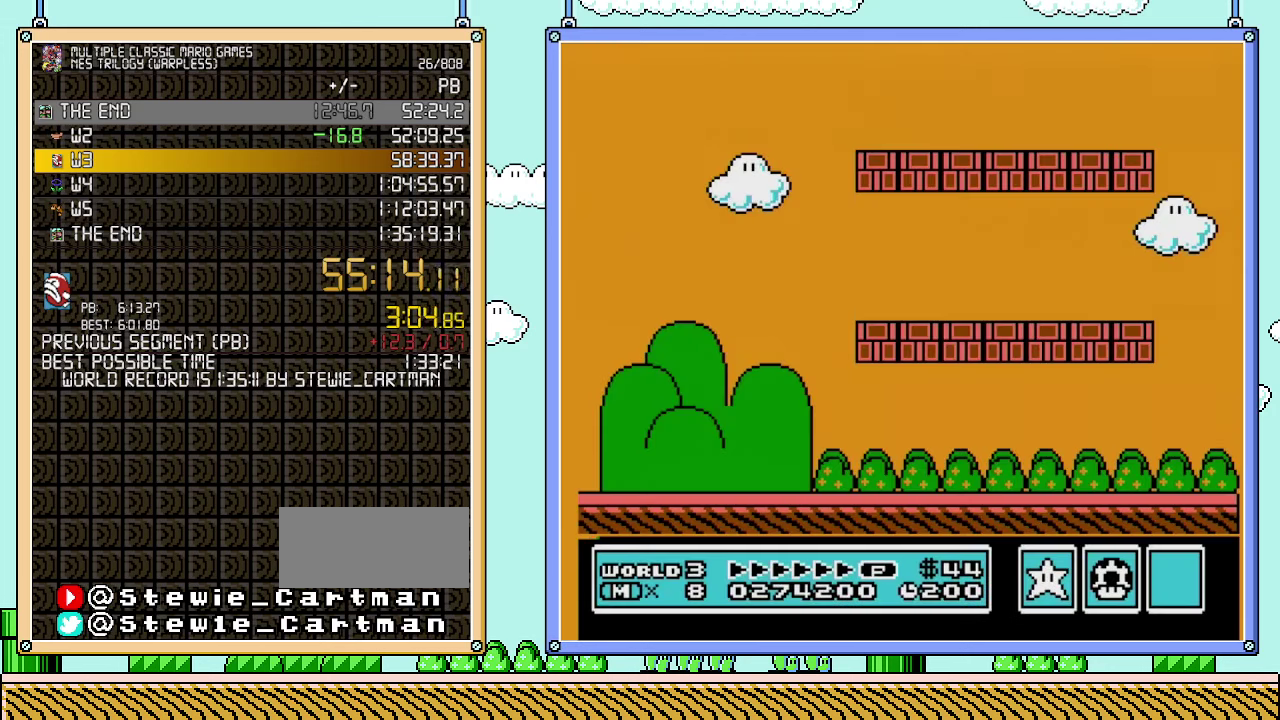
{"buttons": ["B", "DPAD_RIGHT"], "events": []}
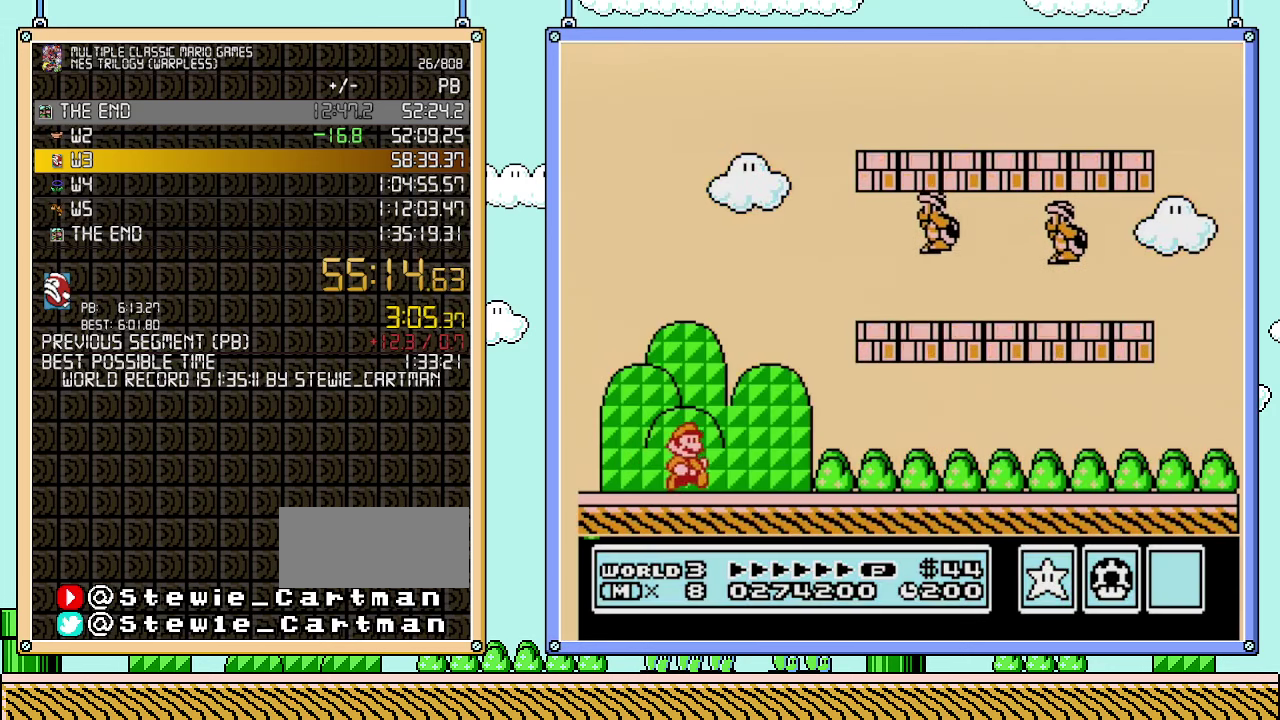
{"buttons": ["B", "DPAD_RIGHT"], "events": [[33, "B", "up"], [100, "B", "down"]]}
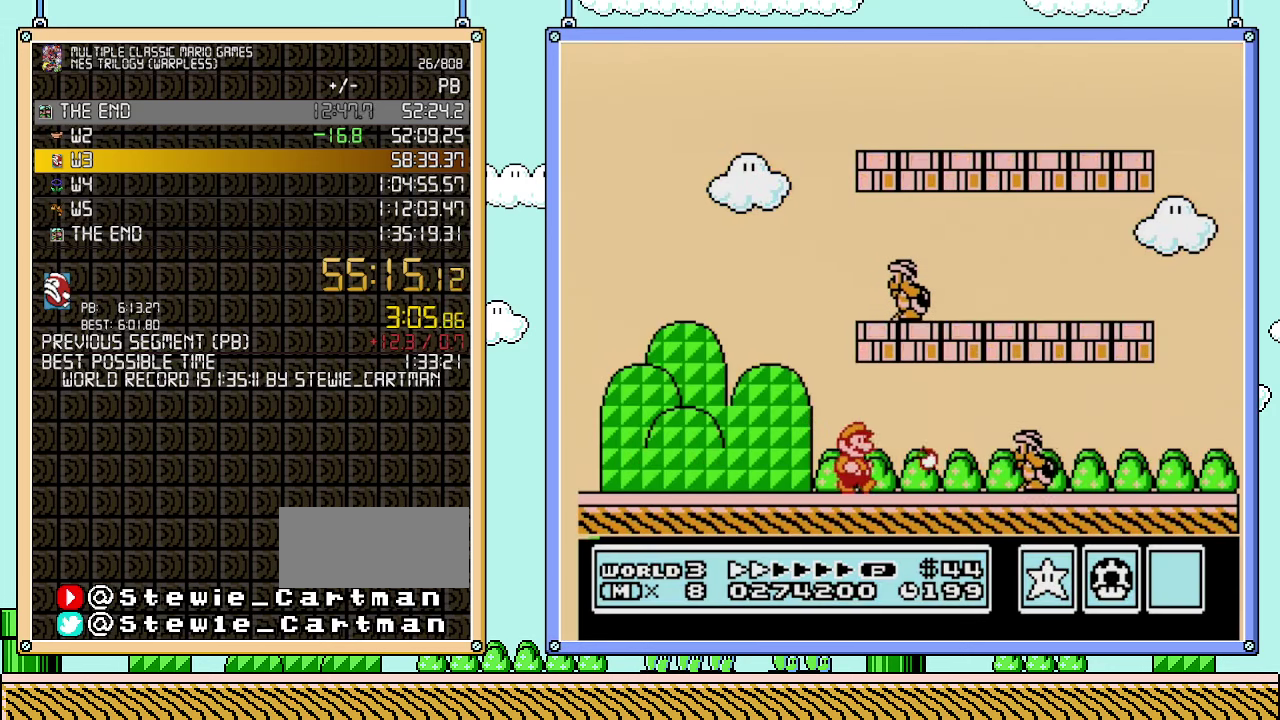
{"buttons": ["B"], "events": [[233, "DPAD_LEFT", "down"], [233, "DPAD_RIGHT", "up"], [417, "DPAD_LEFT", "up"]]}
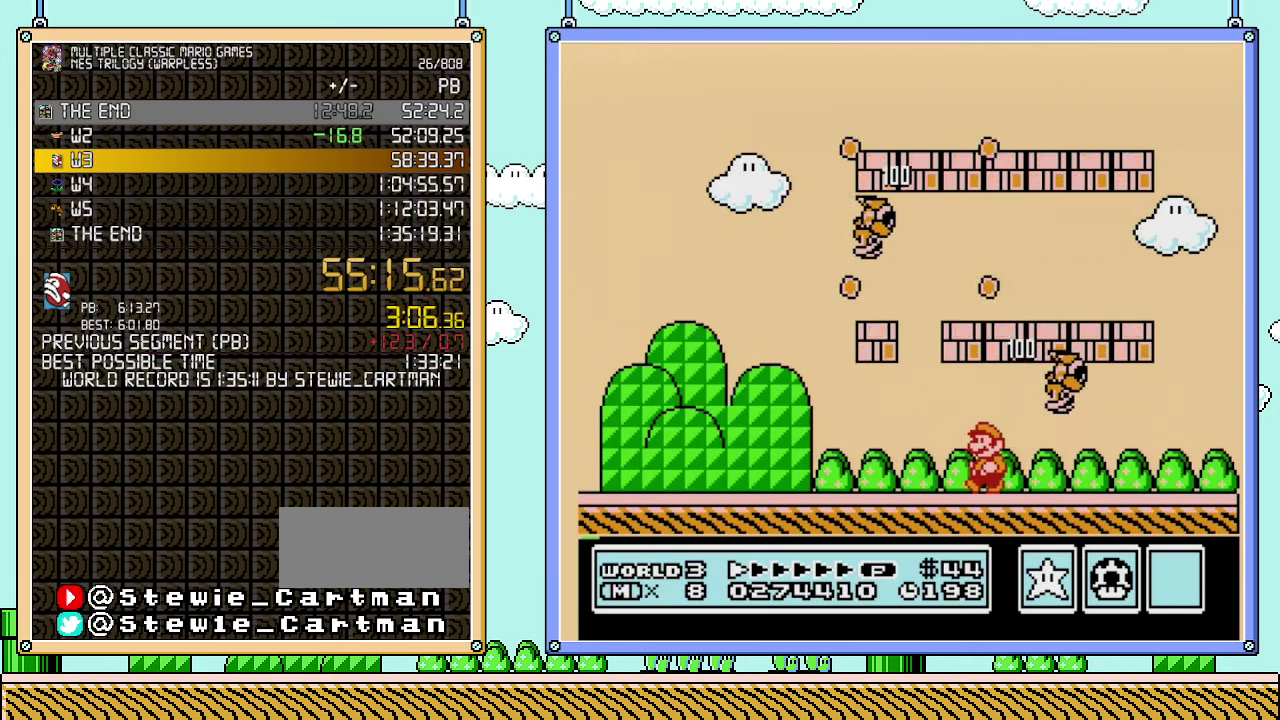
{"buttons": ["B"], "events": [[350, "DPAD_LEFT", "down"], [500, "DPAD_LEFT", "up"]]}
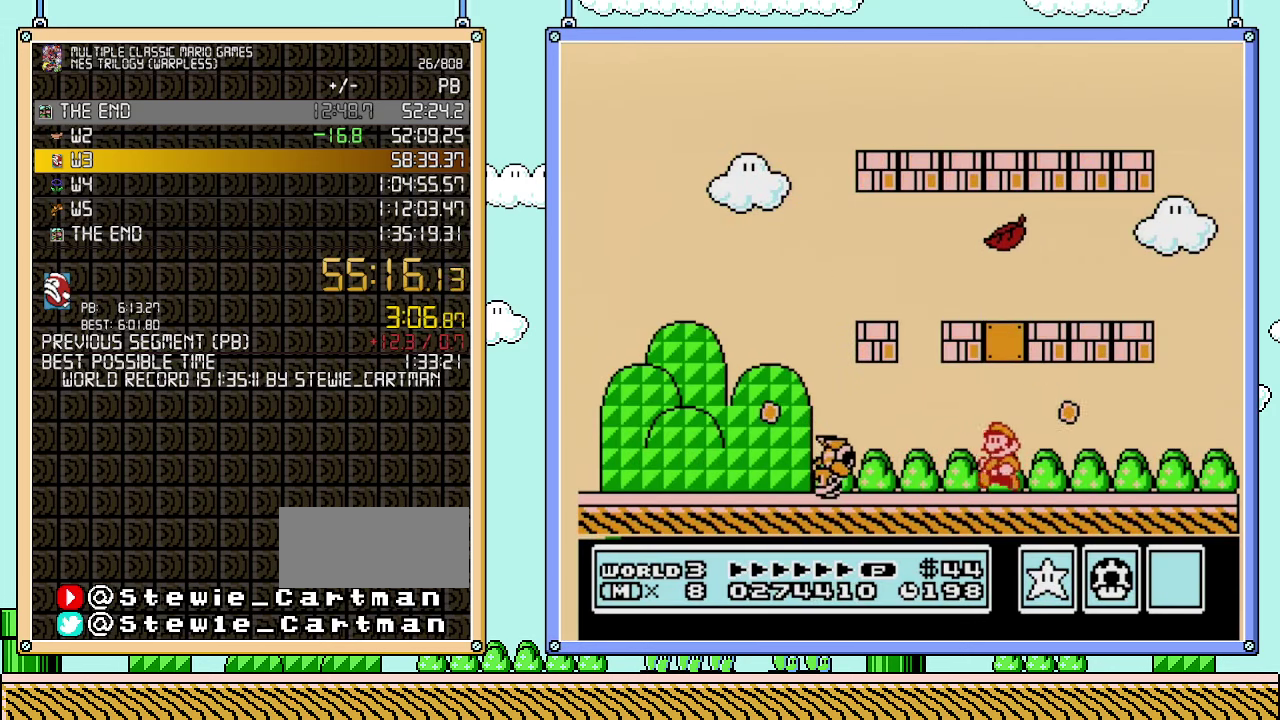
{"buttons": ["B", "DPAD_LEFT"], "events": [[250, "DPAD_LEFT", "down"]]}
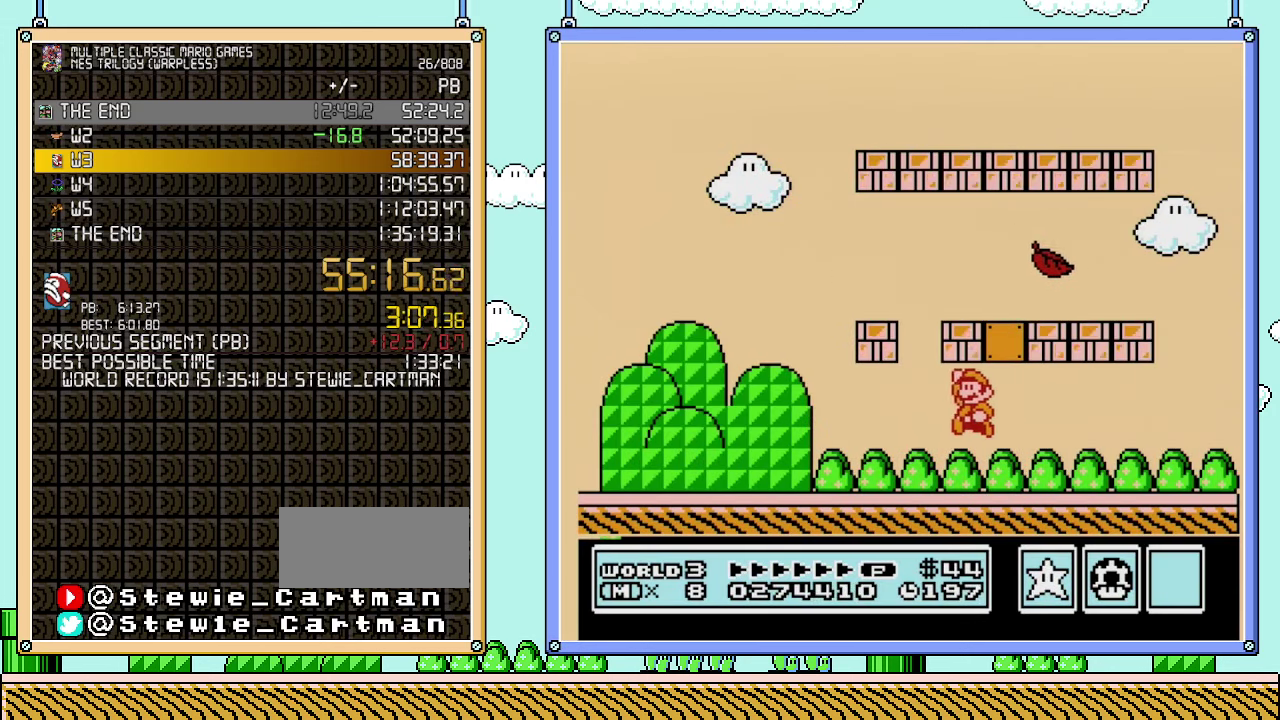
{"buttons": ["B", "DPAD_LEFT"], "events": [[33, "DPAD_LEFT", "up"], [167, "DPAD_LEFT", "down"]]}
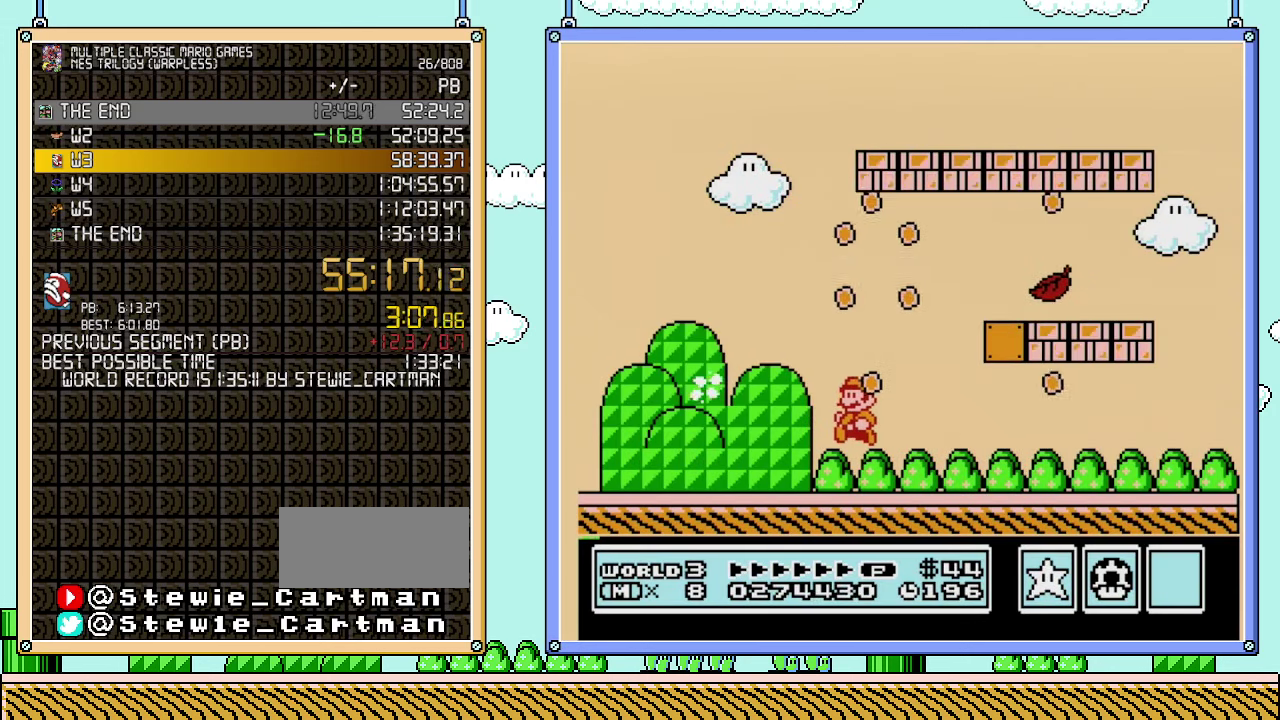
{"buttons": [], "events": [[317, "DPAD_LEFT", "up"], [500, "B", "up"]]}
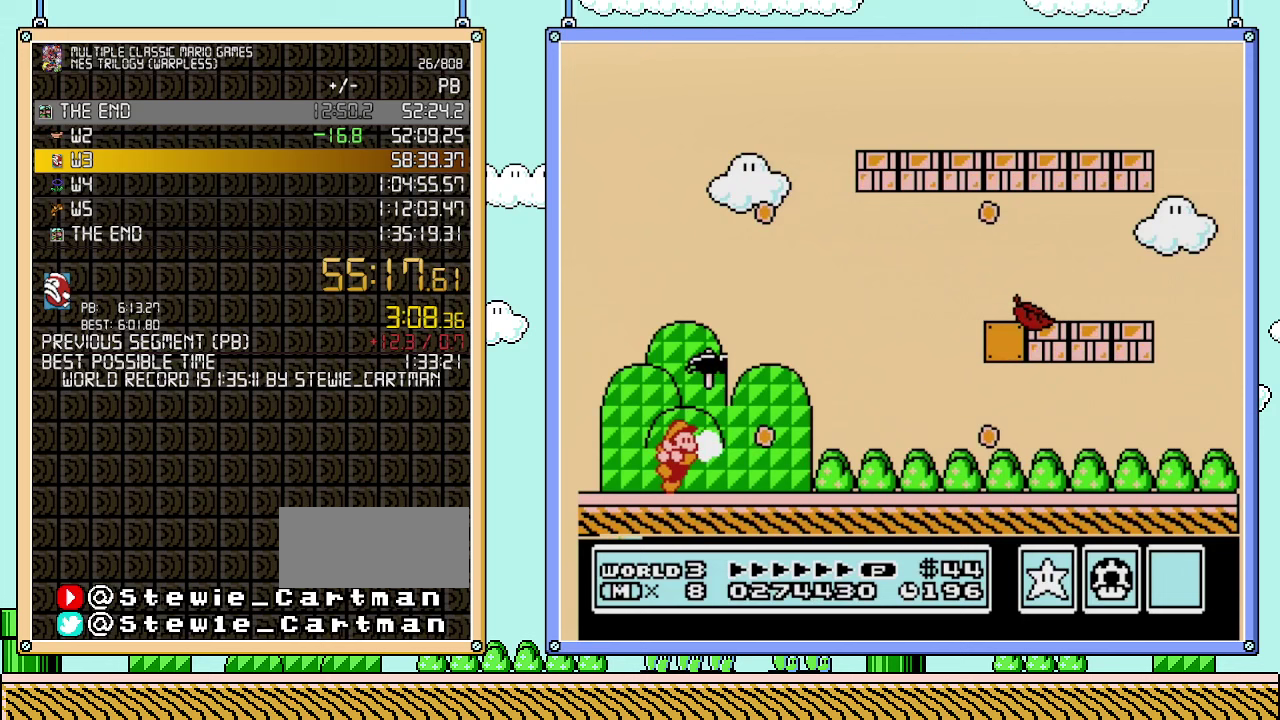
{"buttons": ["B", "DPAD_RIGHT"], "events": [[33, "DPAD_RIGHT", "down"], [233, "B", "down"]]}
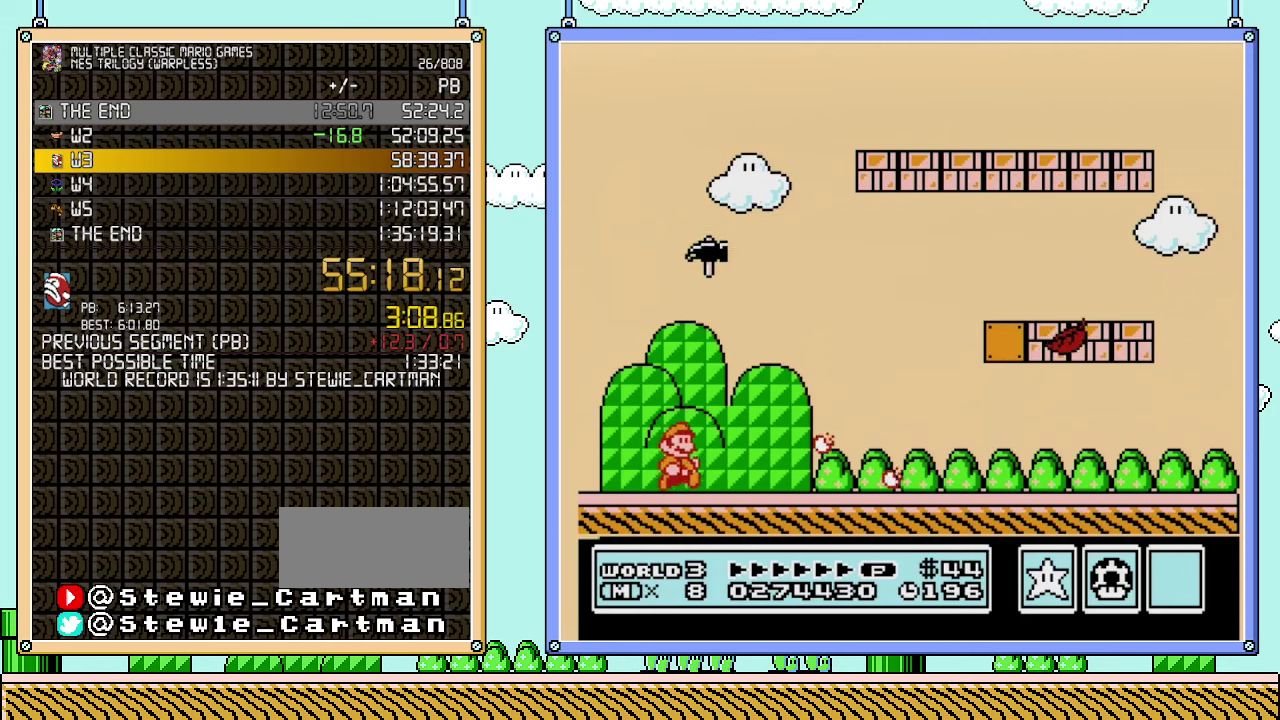
{"buttons": ["B", "DPAD_RIGHT"], "events": []}
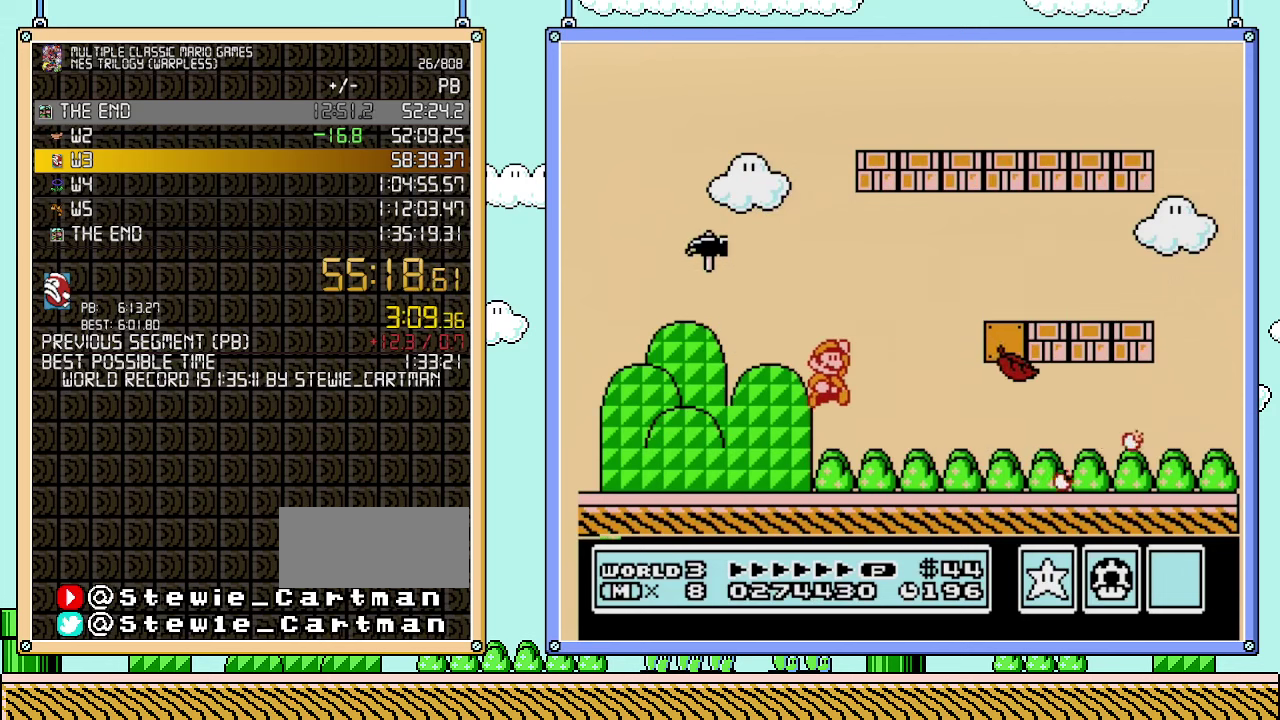
{"buttons": ["B", "DPAD_RIGHT"], "events": []}
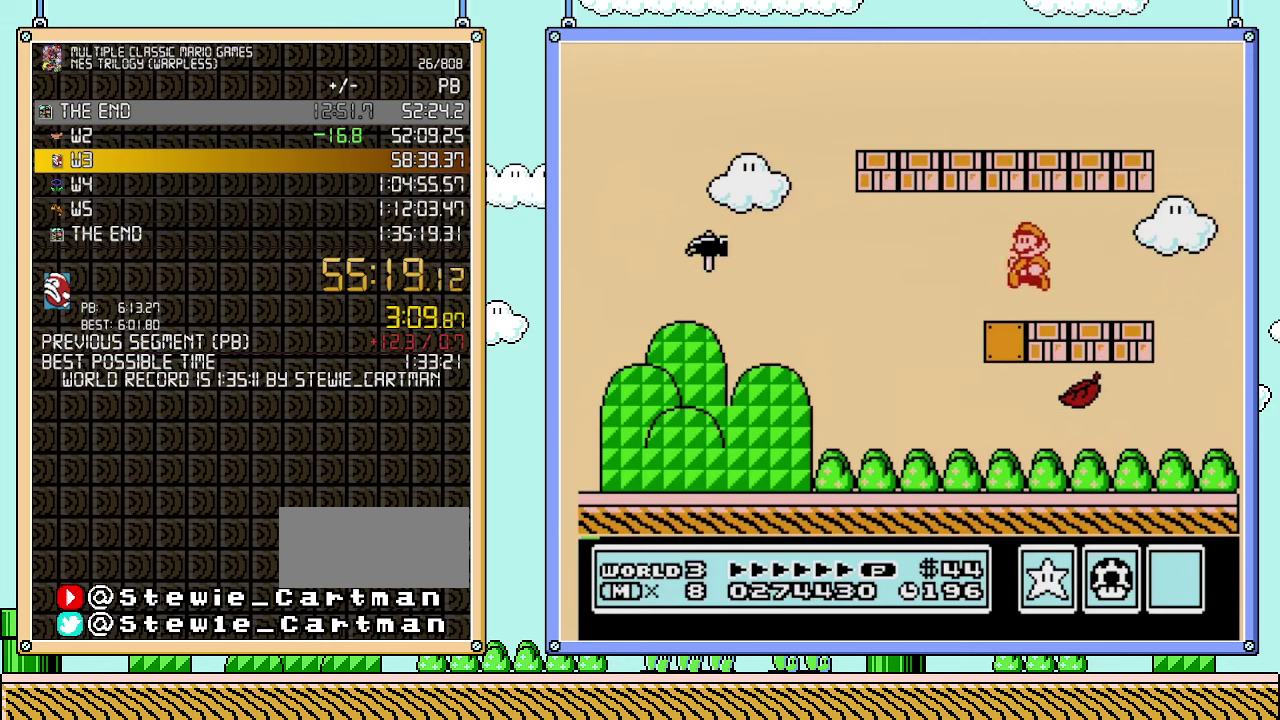
{"buttons": ["B", "DPAD_RIGHT"], "events": [[67, "DPAD_LEFT", "down"], [67, "DPAD_RIGHT", "up"], [317, "DPAD_LEFT", "up"], [500, "DPAD_RIGHT", "down"]]}
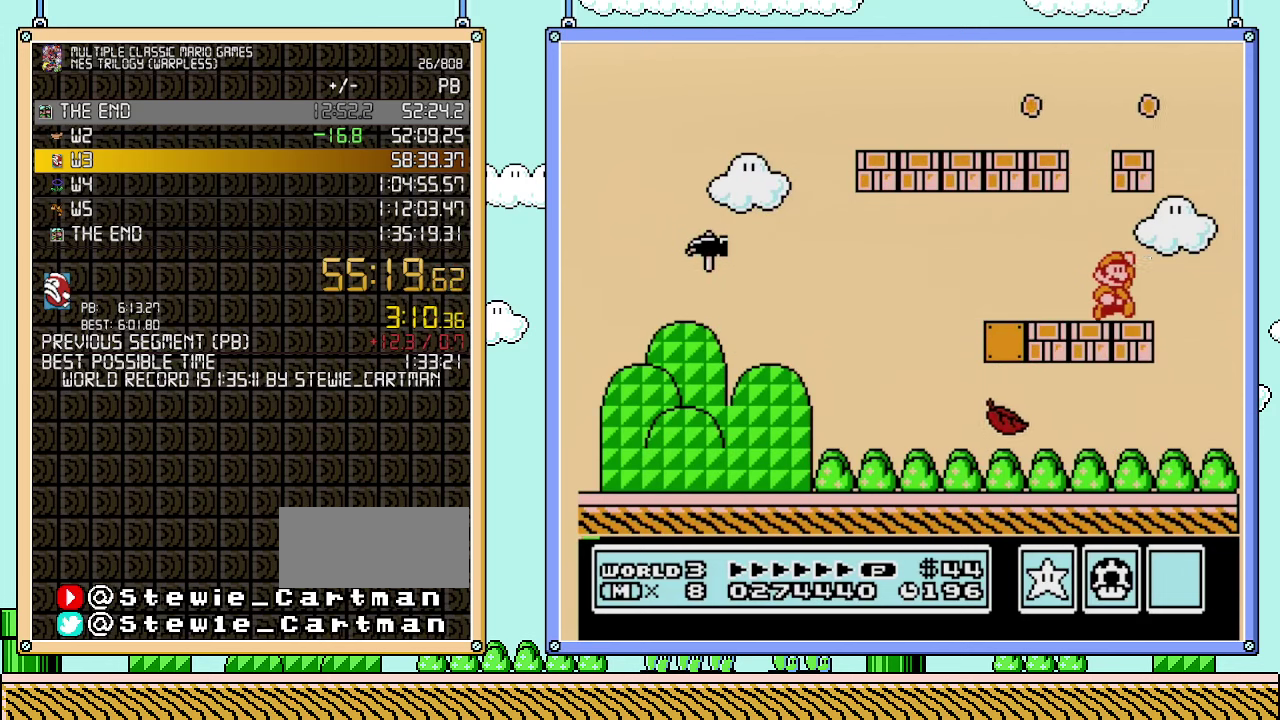
{"buttons": ["B", "DPAD_RIGHT"], "events": [[100, "DPAD_RIGHT", "up"], [283, "DPAD_RIGHT", "down"]]}
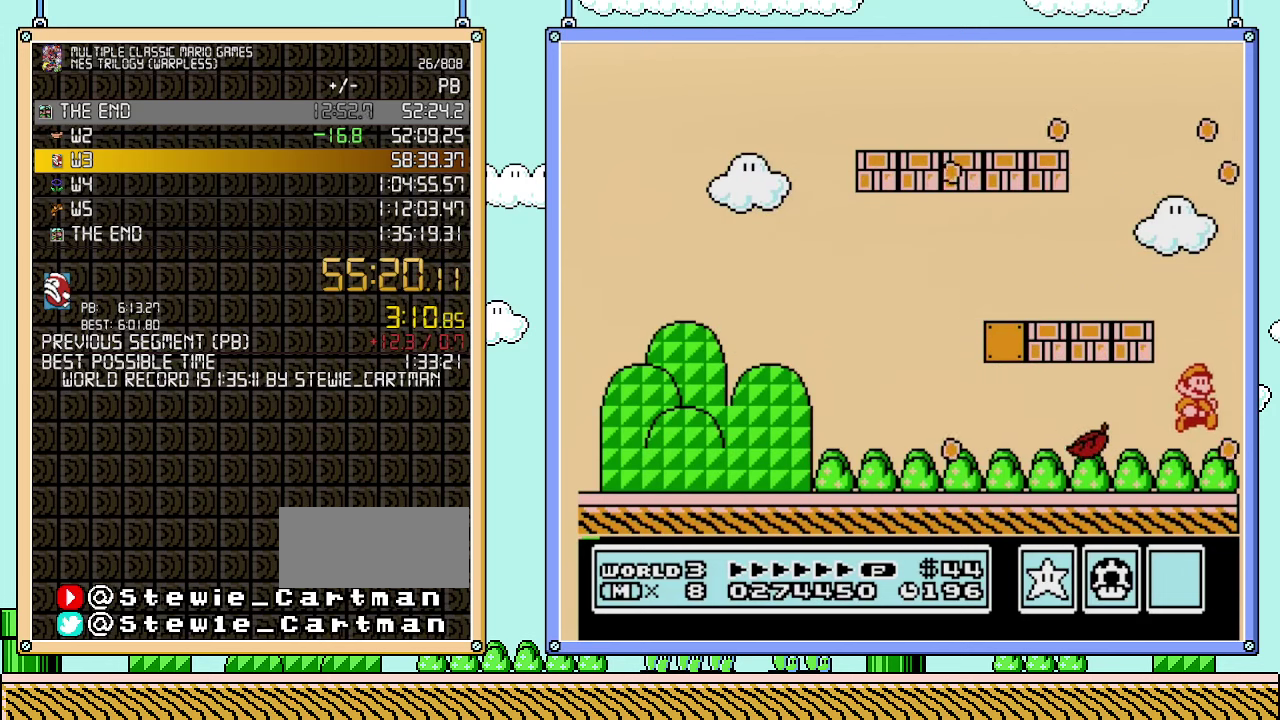
{"buttons": [], "events": [[167, "B", "up"], [167, "DPAD_RIGHT", "up"], [250, "B", "down"], [317, "B", "up"], [417, "B", "down"], [500, "B", "up"]]}
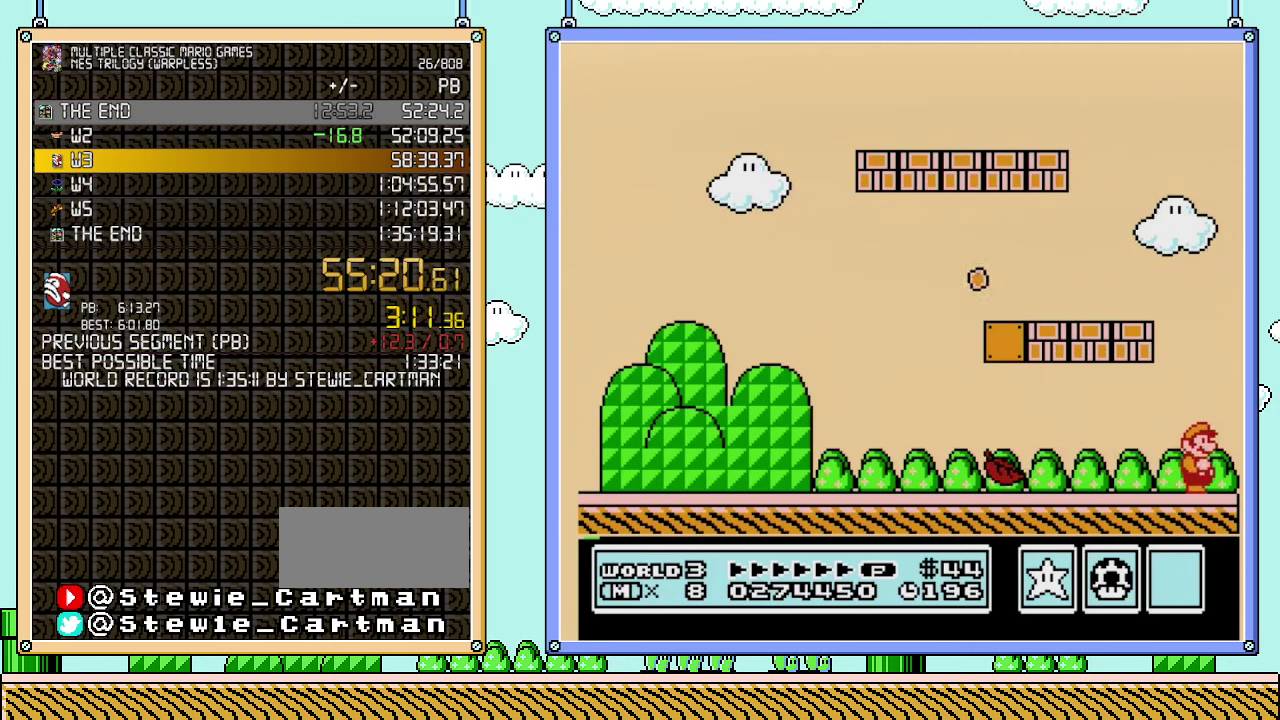
{"buttons": ["B"], "events": [[100, "B", "down"], [200, "B", "up"], [283, "B", "down"], [383, "B", "up"], [483, "B", "down"]]}
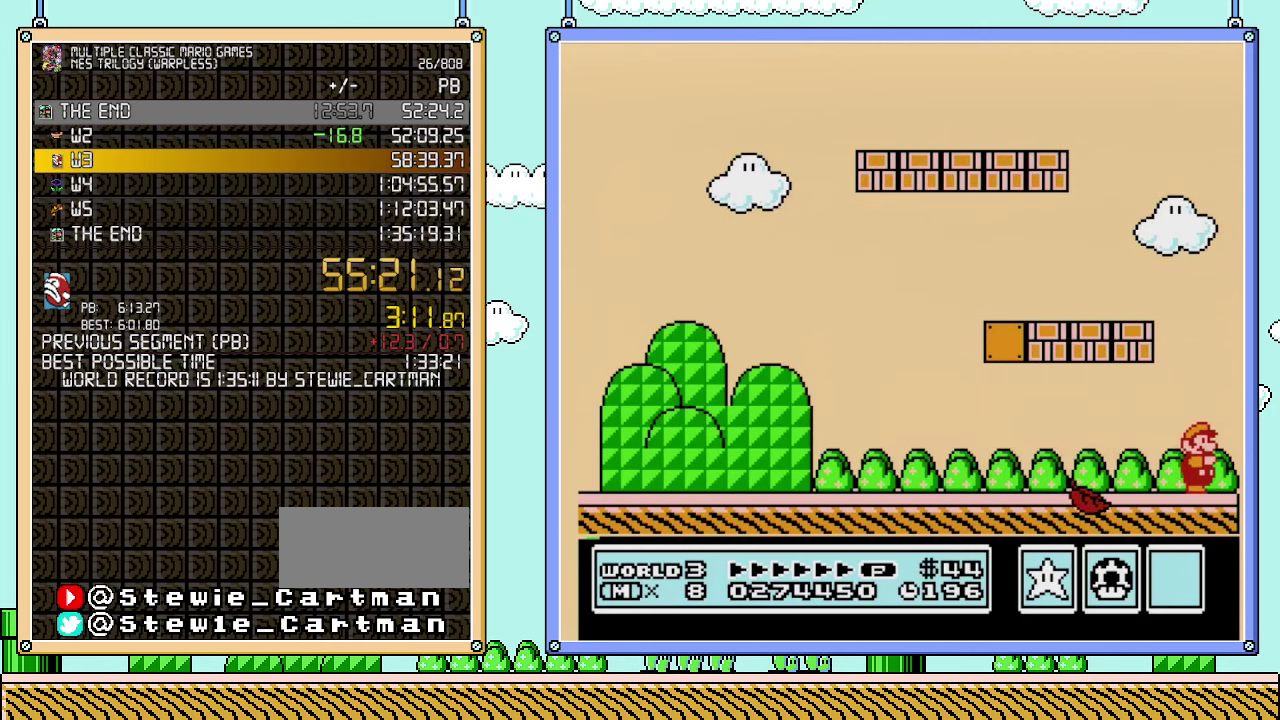
{"buttons": [], "events": [[100, "B", "up"], [167, "B", "down"], [283, "B", "up"], [350, "B", "down"], [500, "B", "up"]]}
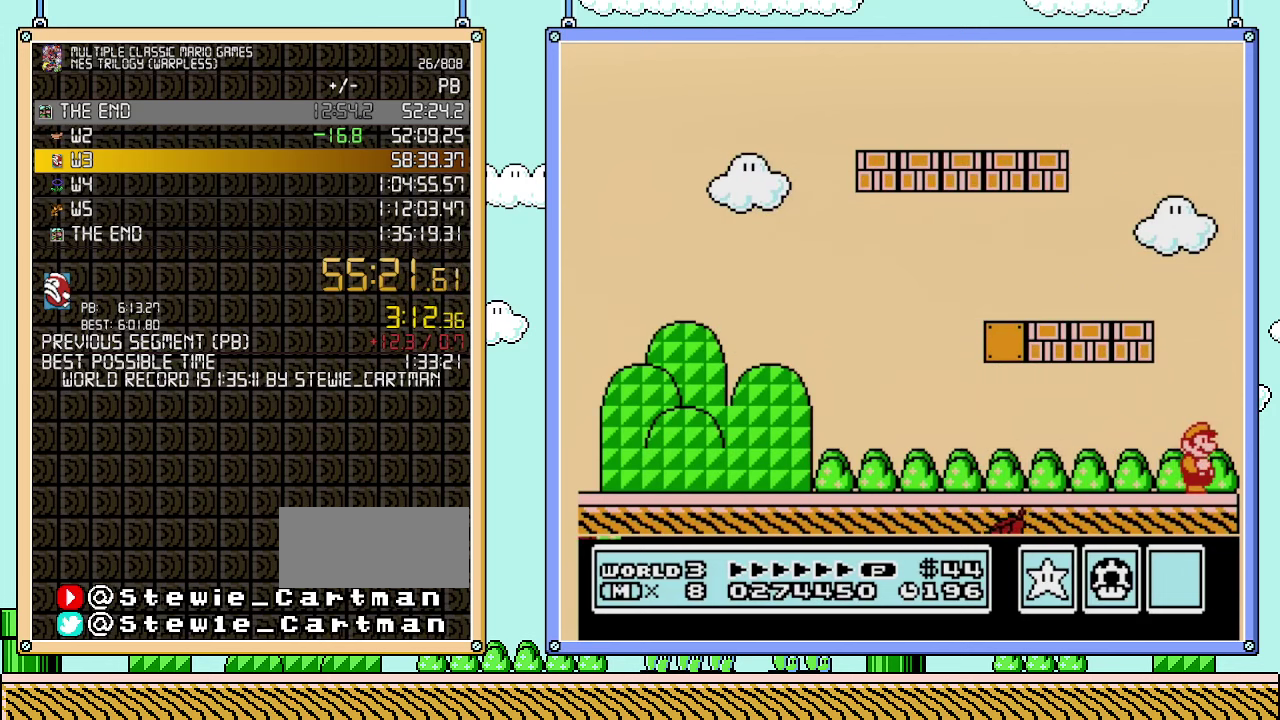
{"buttons": [], "events": []}
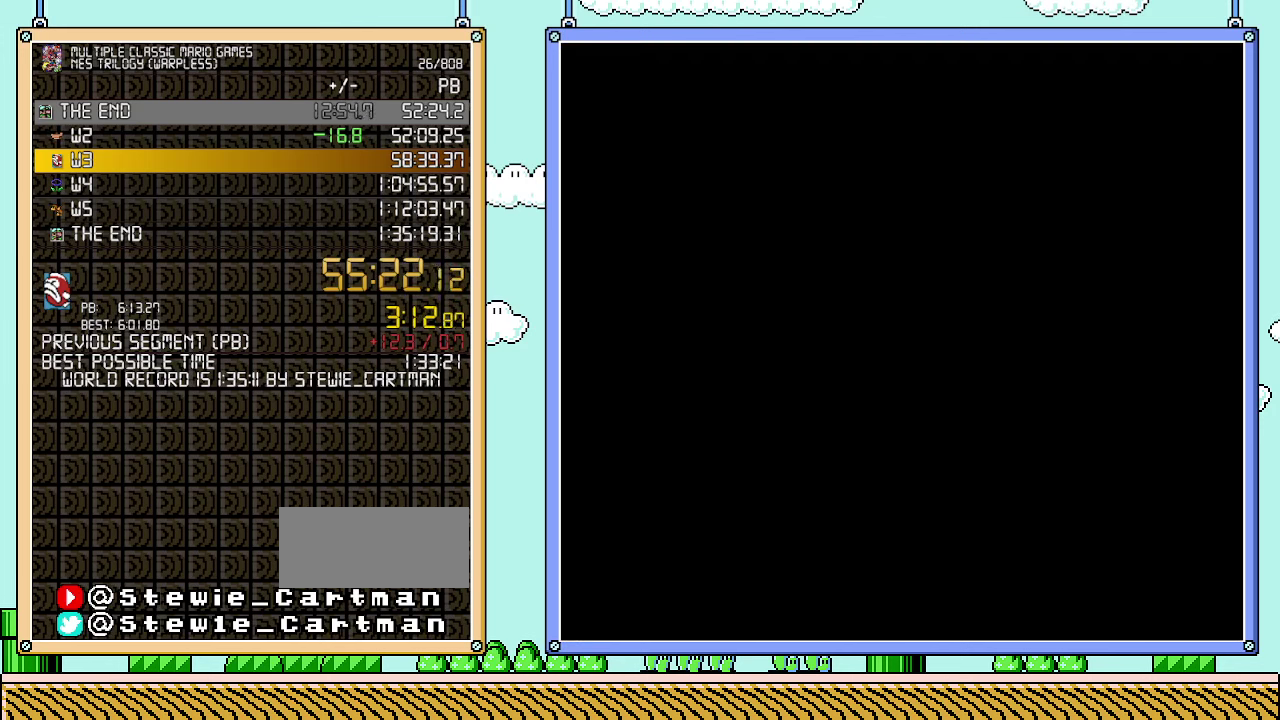
{"buttons": [], "events": [[33, "B", "down"], [167, "B", "up"]]}
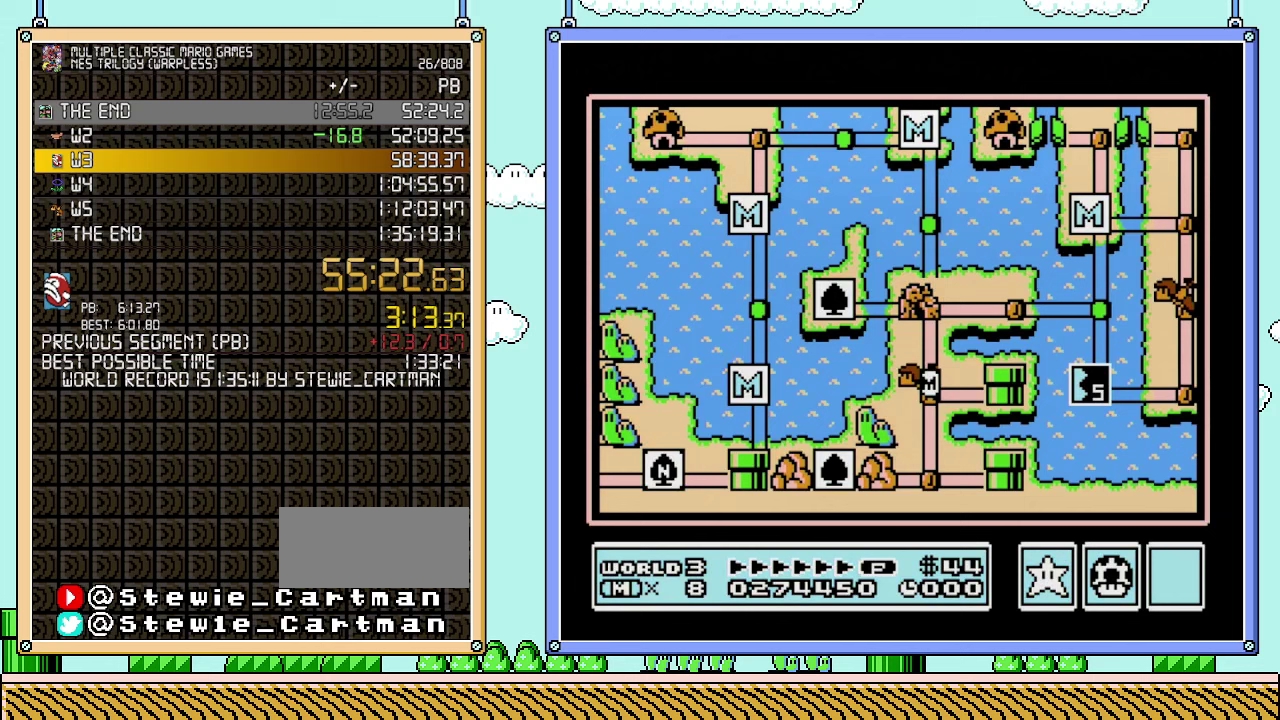
{"buttons": [], "events": []}
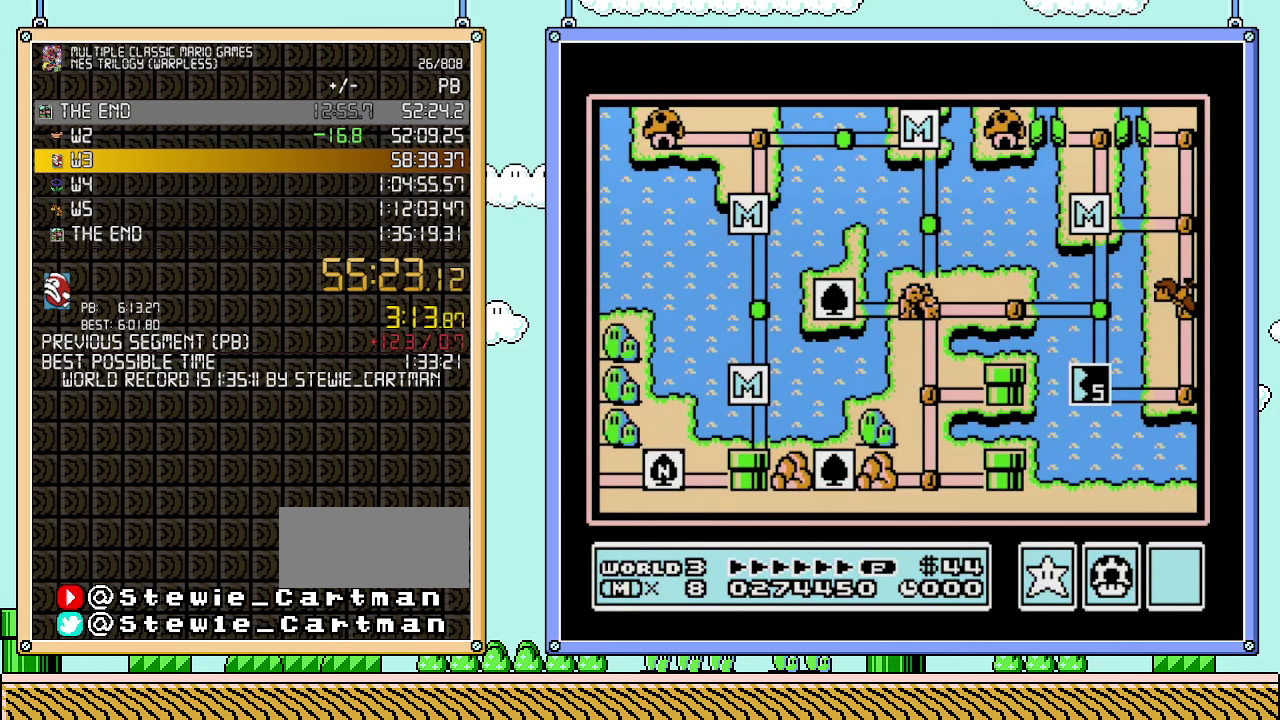
{"buttons": [], "events": []}
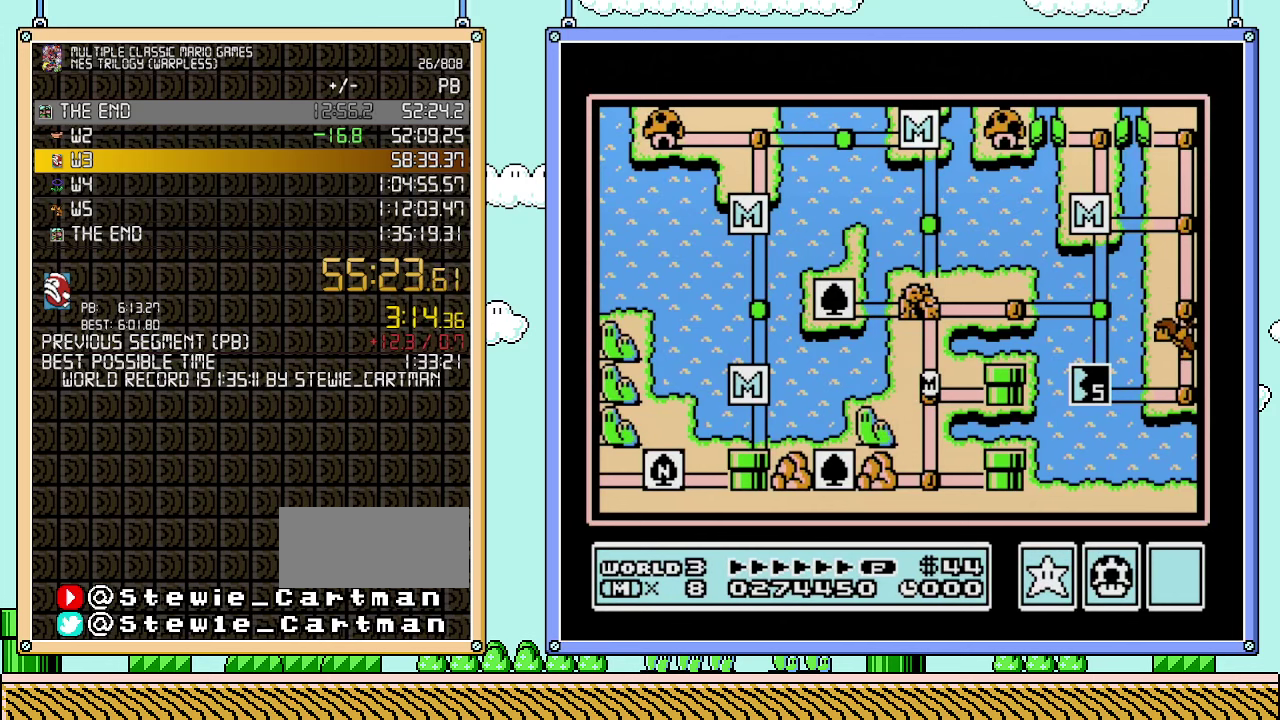
{"buttons": ["DPAD_UP"], "events": [[450, "DPAD_UP", "down"]]}
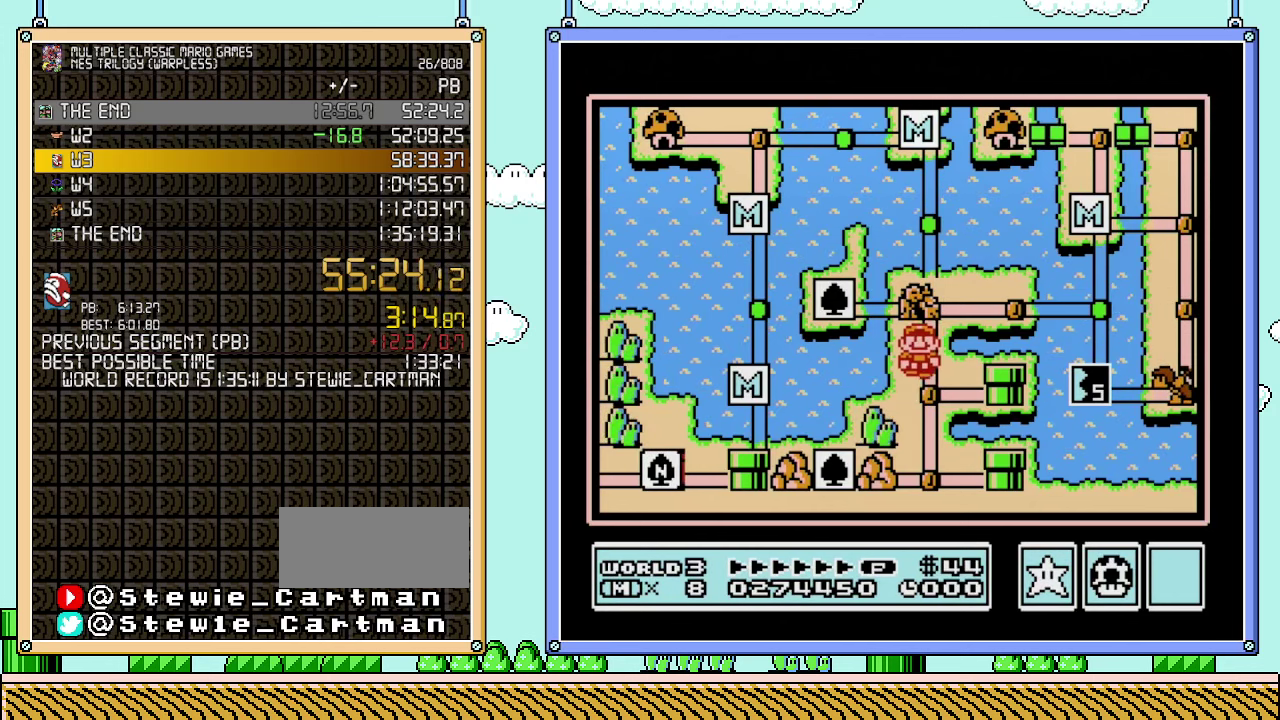
{"buttons": [], "events": [[100, "DPAD_UP", "up"], [283, "DPAD_RIGHT", "down"], [450, "DPAD_RIGHT", "up"]]}
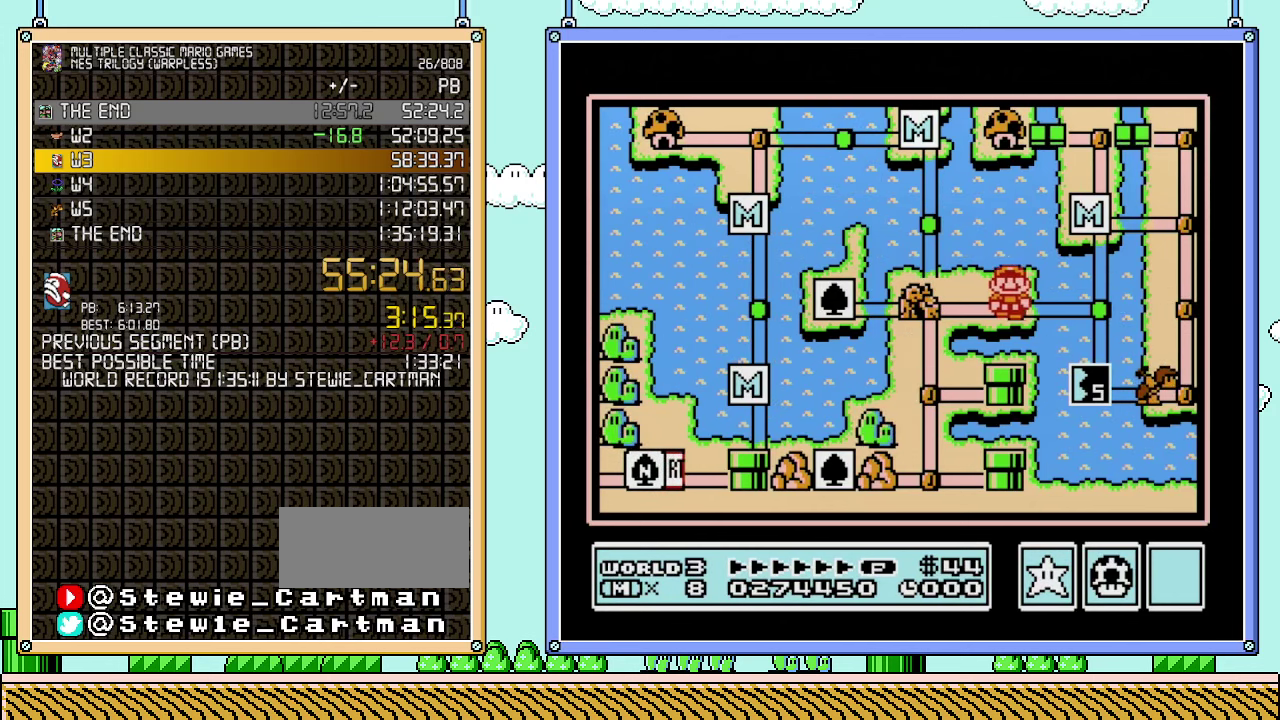
{"buttons": [], "events": [[67, "DPAD_RIGHT", "down"], [200, "DPAD_RIGHT", "up"], [350, "DPAD_UP", "down"], [483, "DPAD_UP", "up"]]}
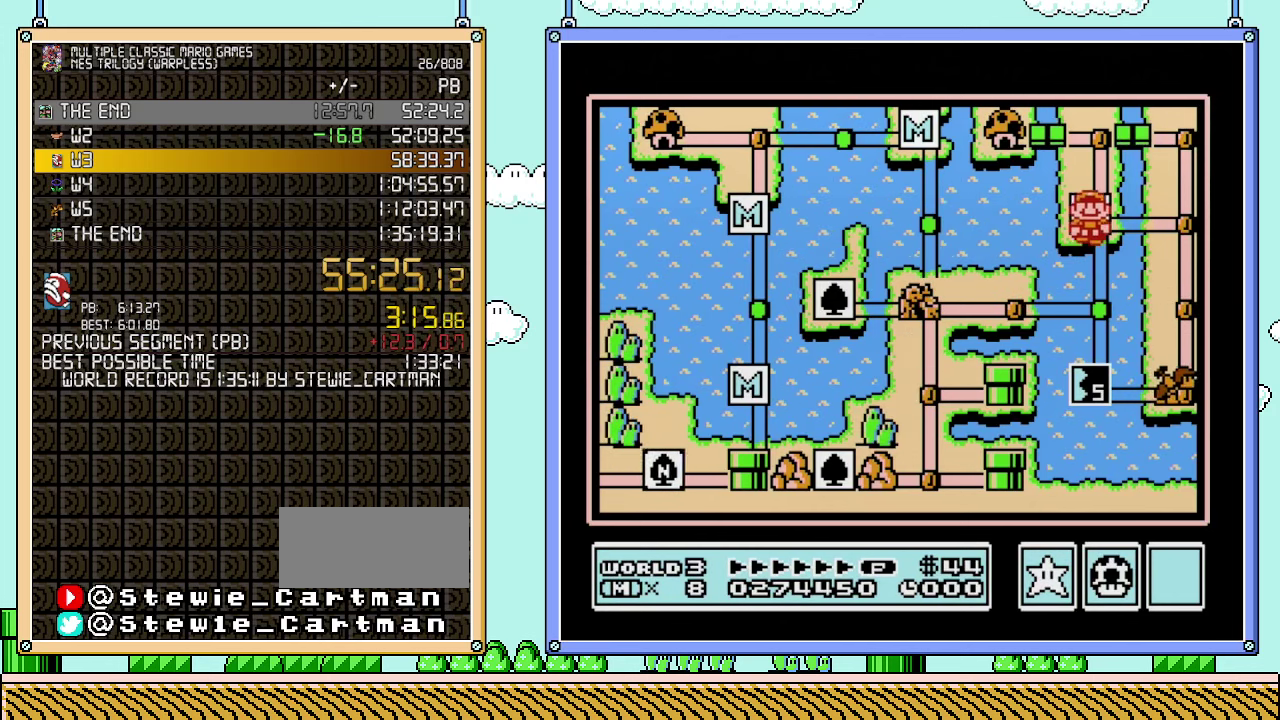
{"buttons": ["DPAD_DOWN"], "events": [[133, "DPAD_RIGHT", "down"], [300, "DPAD_RIGHT", "up"], [417, "DPAD_DOWN", "down"]]}
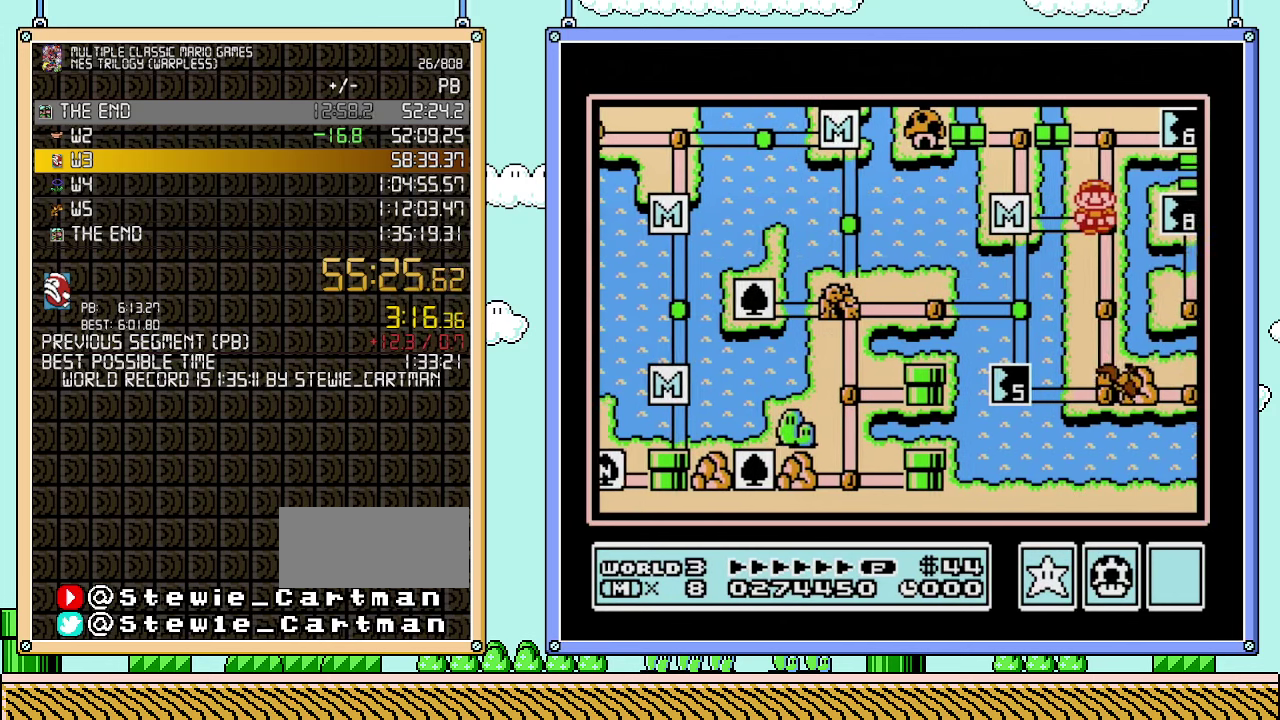
{"buttons": ["DPAD_DOWN"], "events": []}
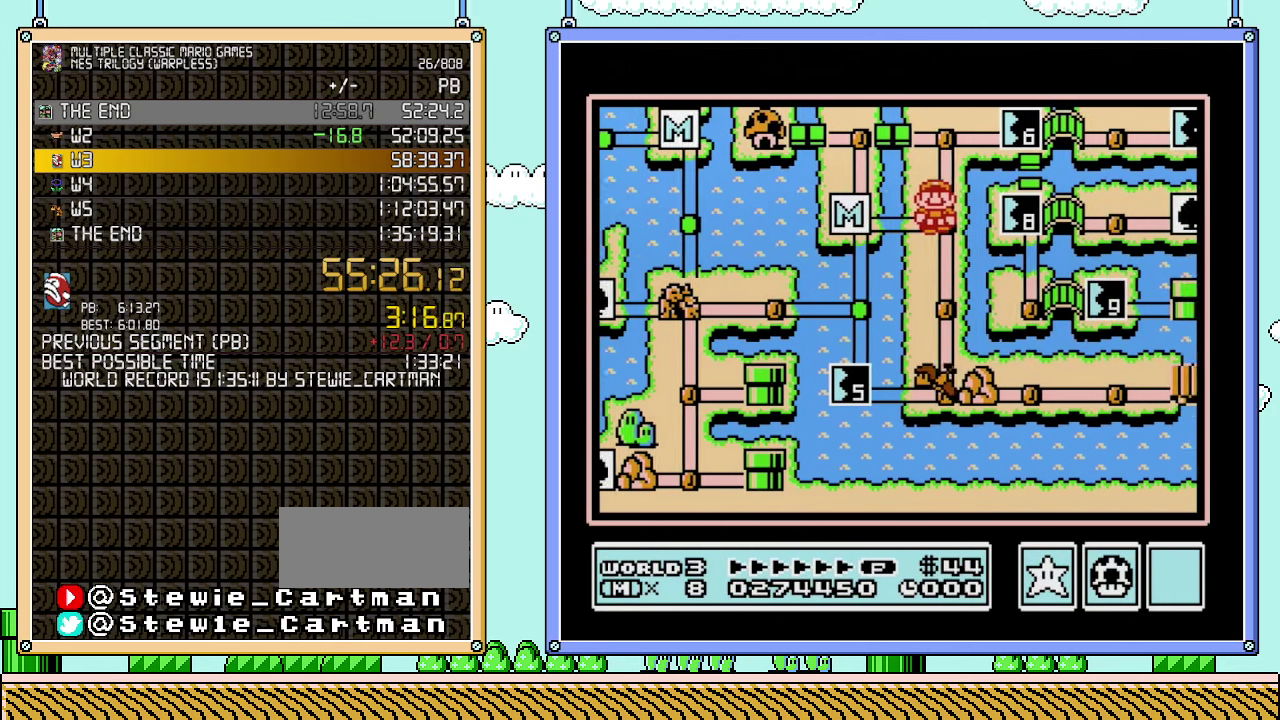
{"buttons": ["DPAD_DOWN"], "events": []}
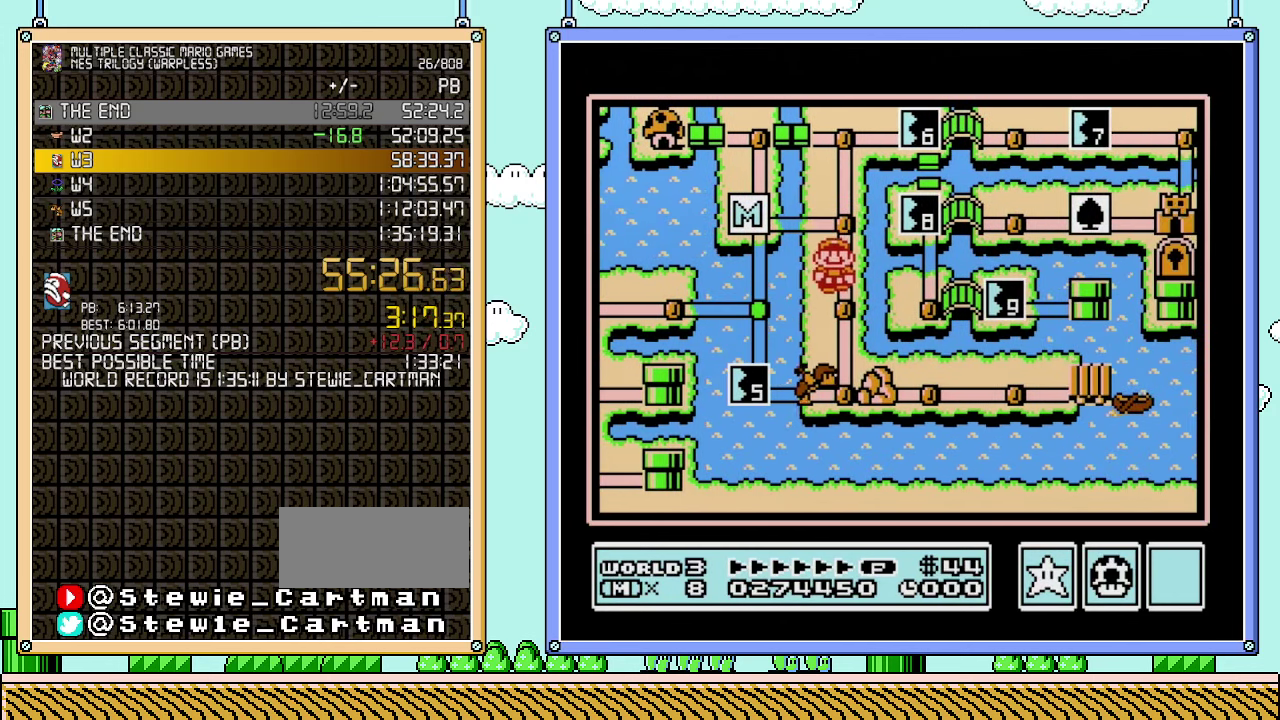
{"buttons": ["DPAD_DOWN"], "events": []}